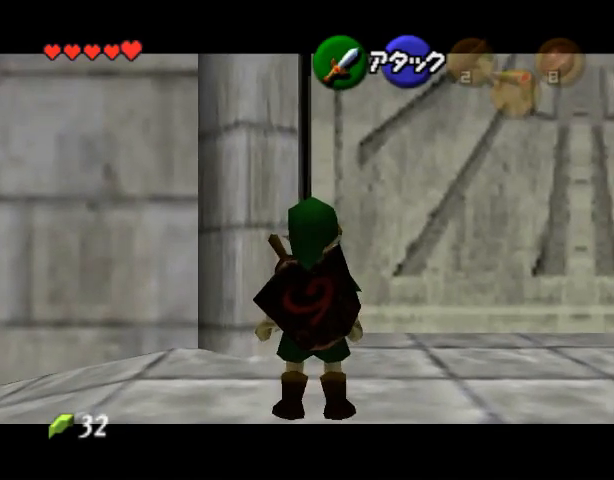
Gameplay with a controller (Nintendo layout); each line is a JSON object with the inputs held at the frame after it. "events" lists button and stick changes between this image and that frame as [ms after this image, input, new state], when the widget could be followed in between. Not read: L3 R3 Z.
{"buttons": [], "left_stick": "center", "events": [[67, "left_stick", "center"]]}
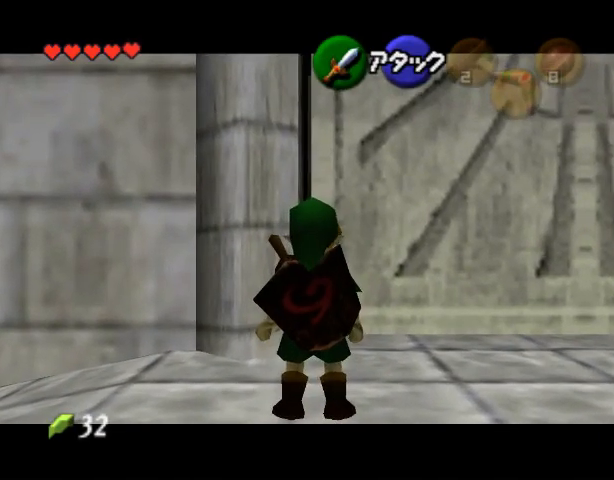
{"buttons": [], "left_stick": "center", "events": []}
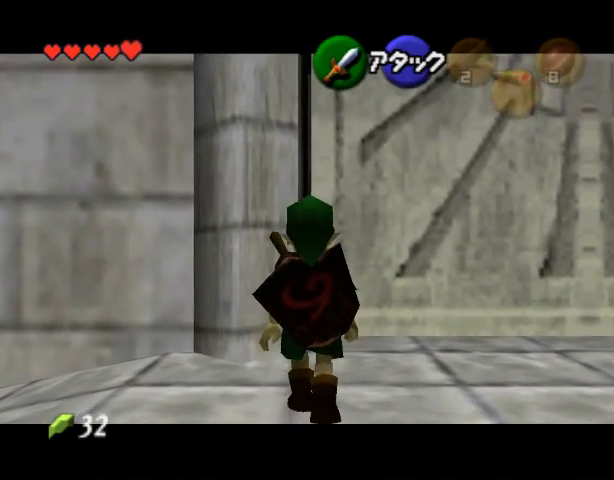
{"buttons": [], "left_stick": "center", "events": []}
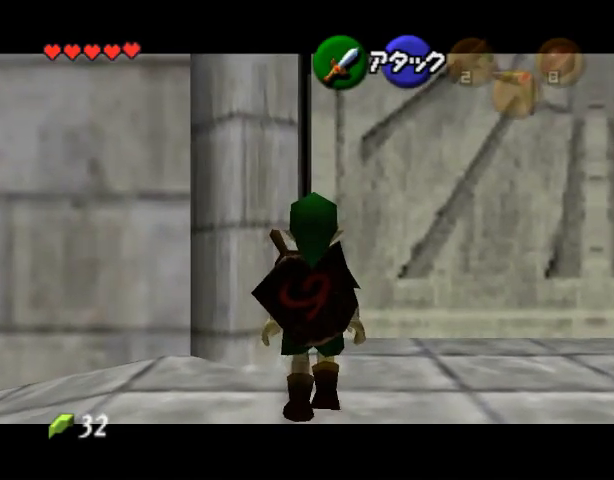
{"buttons": [], "left_stick": "center", "events": []}
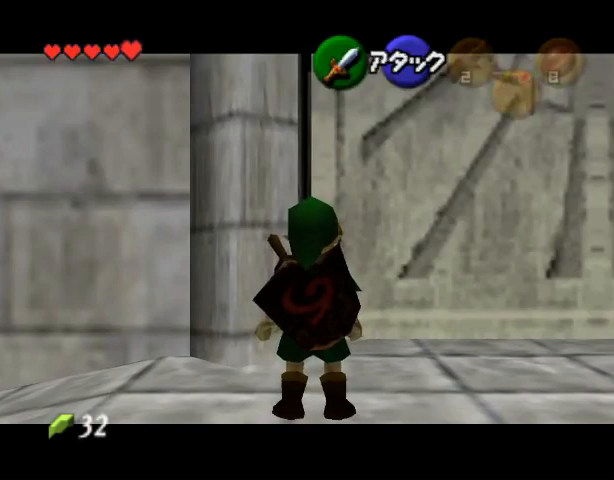
{"buttons": [], "left_stick": "center", "events": []}
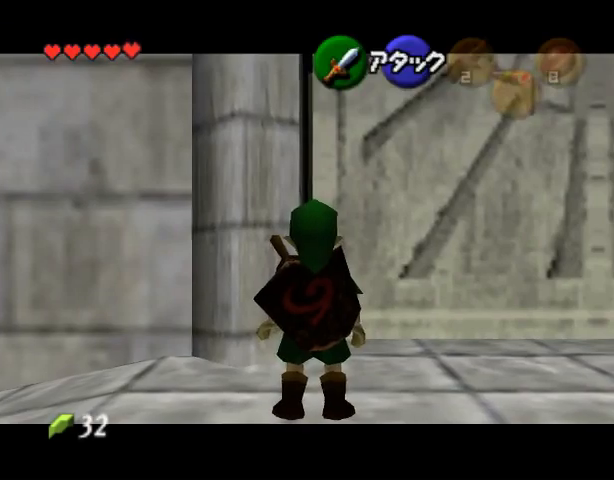
{"buttons": [], "left_stick": "center", "events": []}
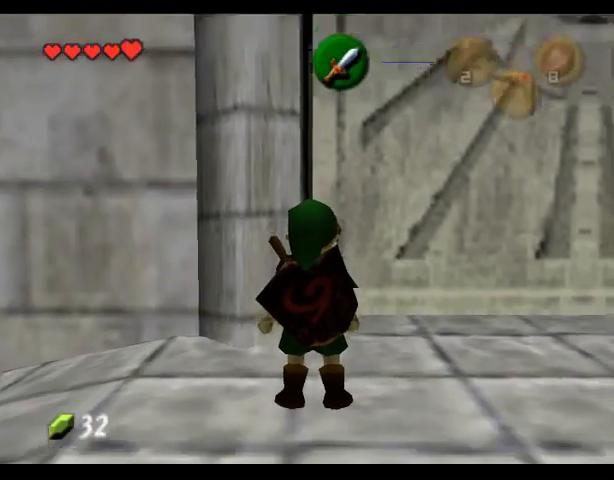
{"buttons": [], "left_stick": "center", "events": []}
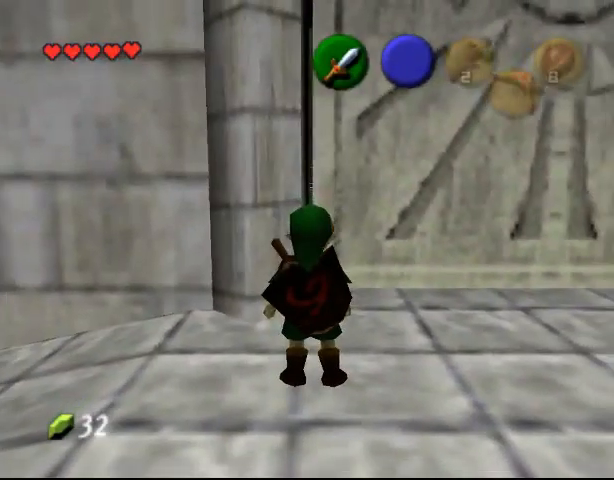
{"buttons": [], "left_stick": "center", "events": []}
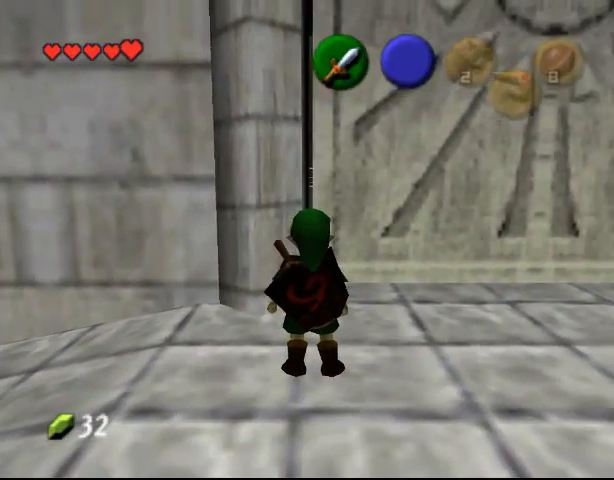
{"buttons": [], "left_stick": "center", "events": []}
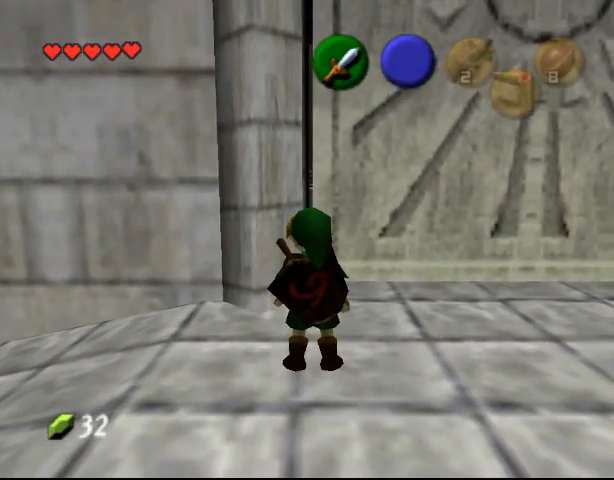
{"buttons": [], "left_stick": "center", "events": []}
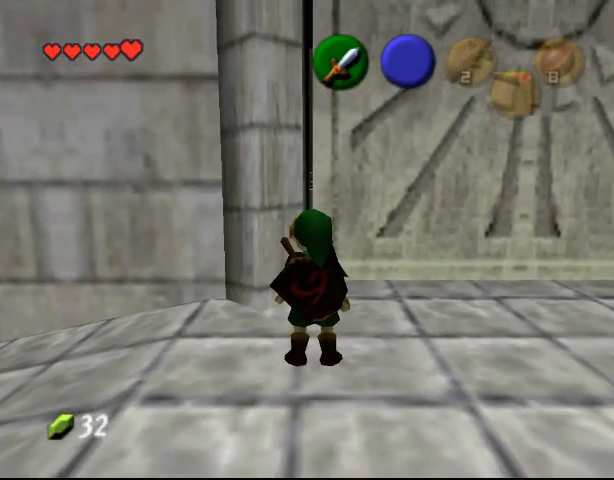
{"buttons": [], "left_stick": "center", "events": []}
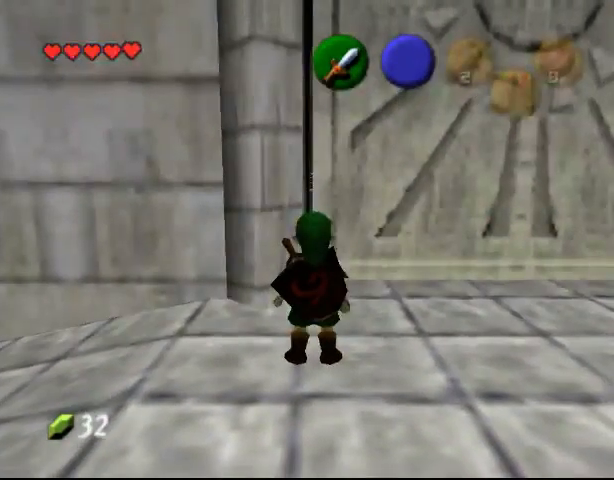
{"buttons": [], "left_stick": "down", "events": [[133, "left_stick", "down"]]}
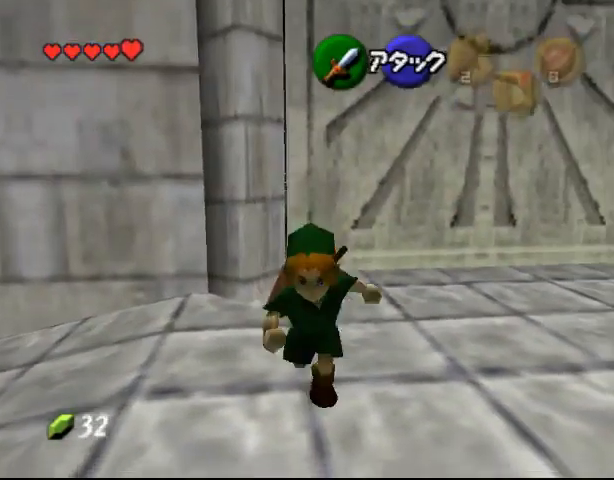
{"buttons": [], "left_stick": "down", "events": []}
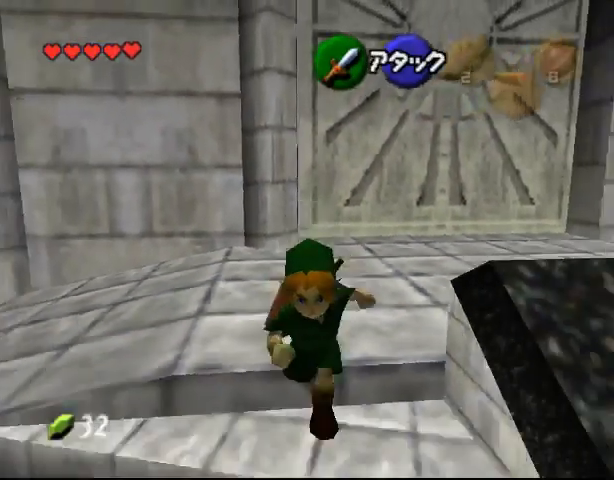
{"buttons": [], "left_stick": "up", "events": [[100, "A", "down"], [333, "left_stick", "center"], [367, "A", "up"], [400, "left_stick", "up"]]}
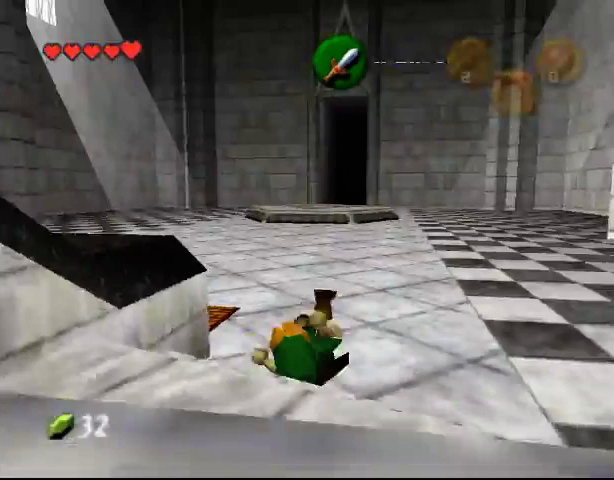
{"buttons": ["A"], "left_stick": "up", "events": [[467, "A", "down"]]}
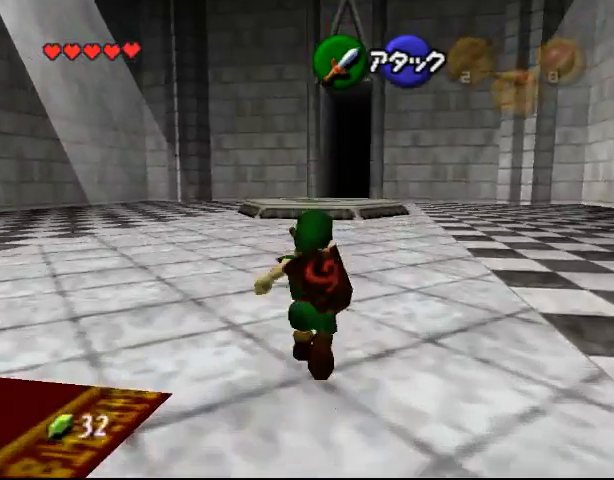
{"buttons": [], "left_stick": "up", "events": [[267, "A", "up"]]}
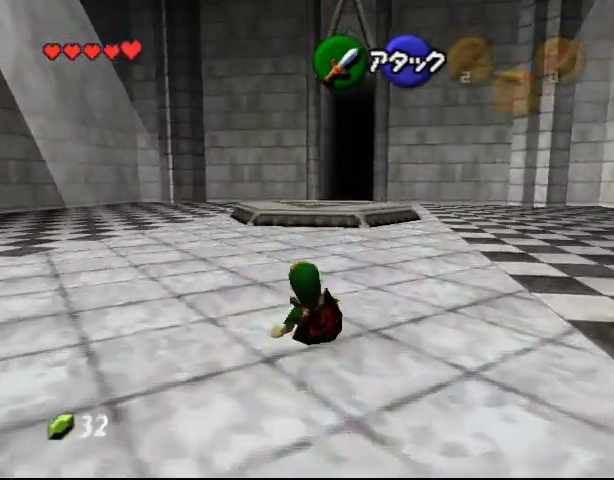
{"buttons": [], "left_stick": "up", "events": [[267, "A", "down"], [467, "A", "up"]]}
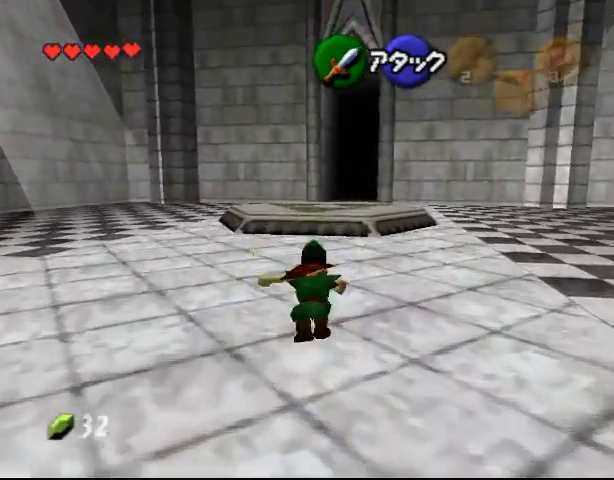
{"buttons": [], "left_stick": "up", "events": []}
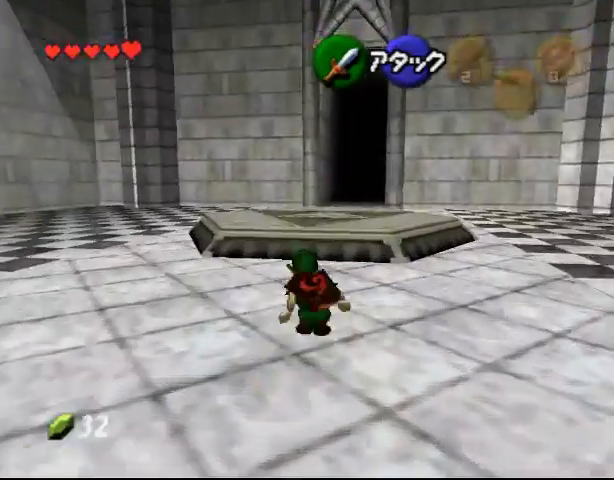
{"buttons": [], "left_stick": "up", "events": [[33, "A", "down"], [133, "A", "up"]]}
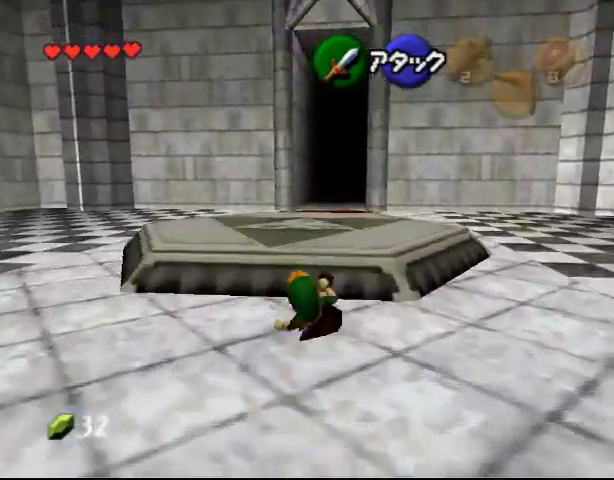
{"buttons": [], "left_stick": "up", "events": []}
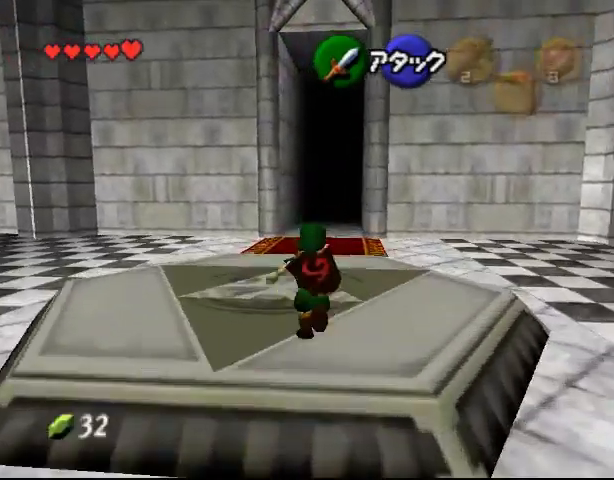
{"buttons": [], "left_stick": "up", "events": []}
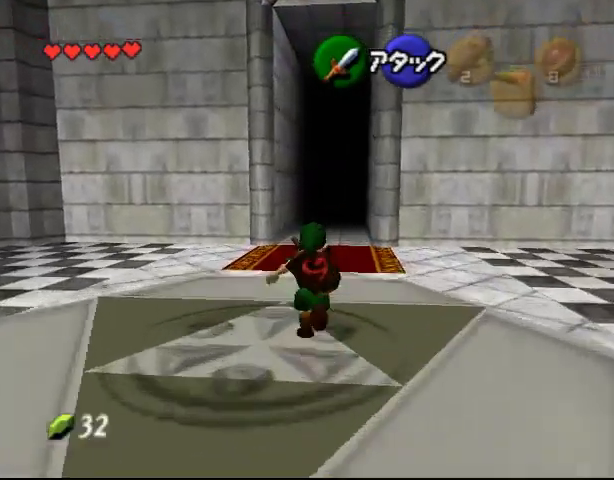
{"buttons": [], "left_stick": "up", "events": []}
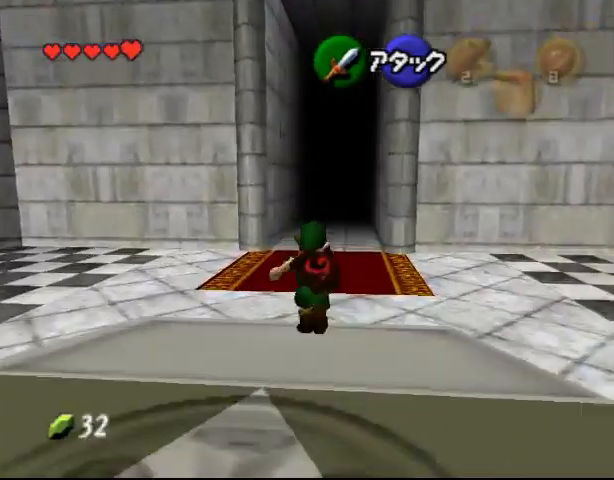
{"buttons": [], "left_stick": "up", "events": []}
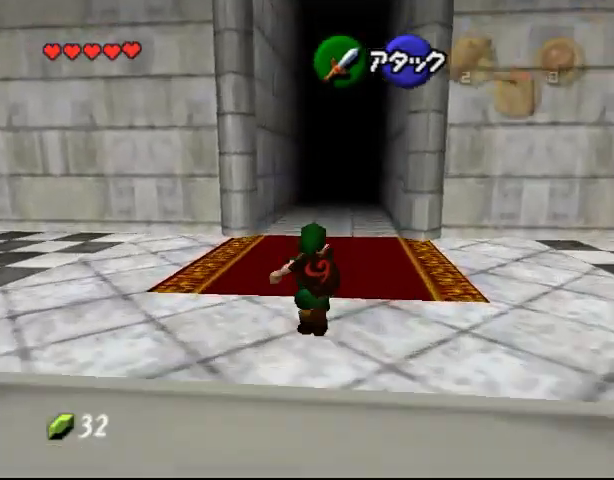
{"buttons": [], "left_stick": "center", "events": [[500, "left_stick", "center"]]}